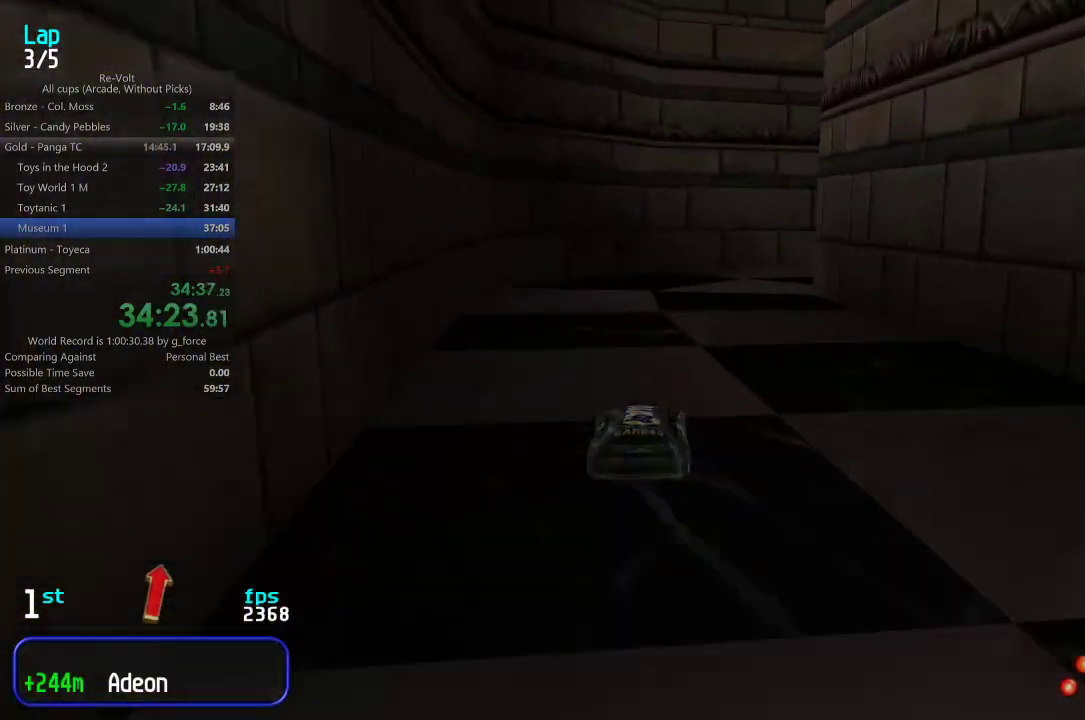
Gameplay with keyboard; each line is a JSON object with the keys held at the frame after it. "events" lists presses ("down") and releases ("up") of "down", "left", "right" and "up" between this image and that frame as [ms after this image, input, new state], when the widget could be followed in between. No other keys are recorded. Mouse input is not recorded.
{"keys": ["right", "up"], "events": [[83, "up", "down"]]}
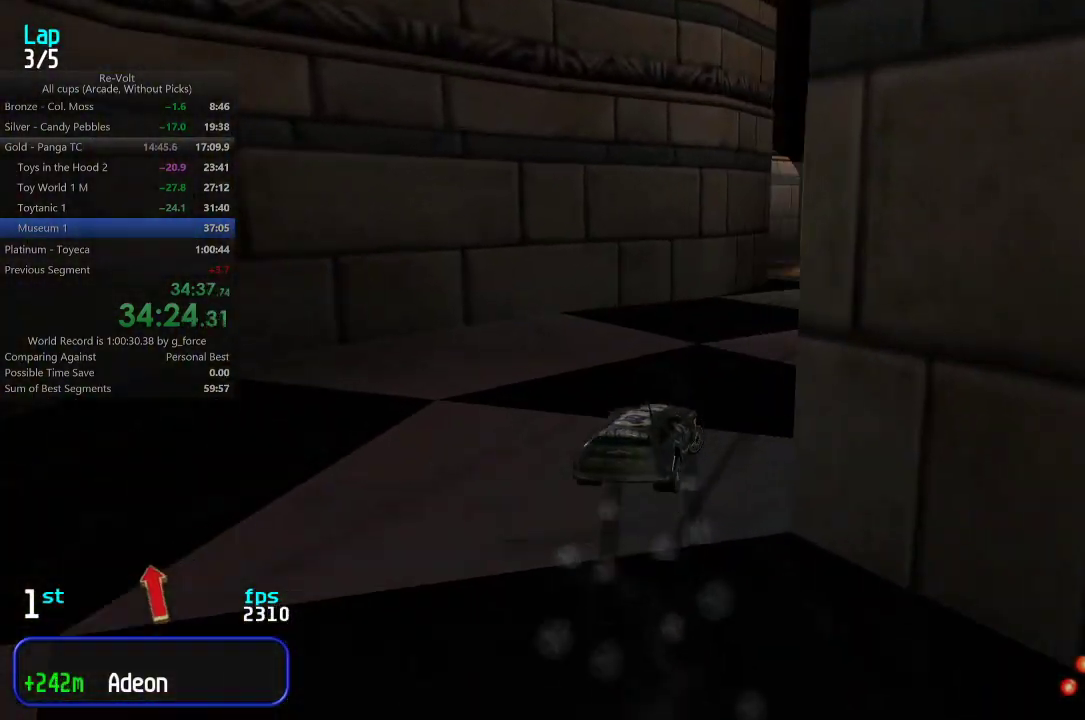
{"keys": ["right", "up"], "events": []}
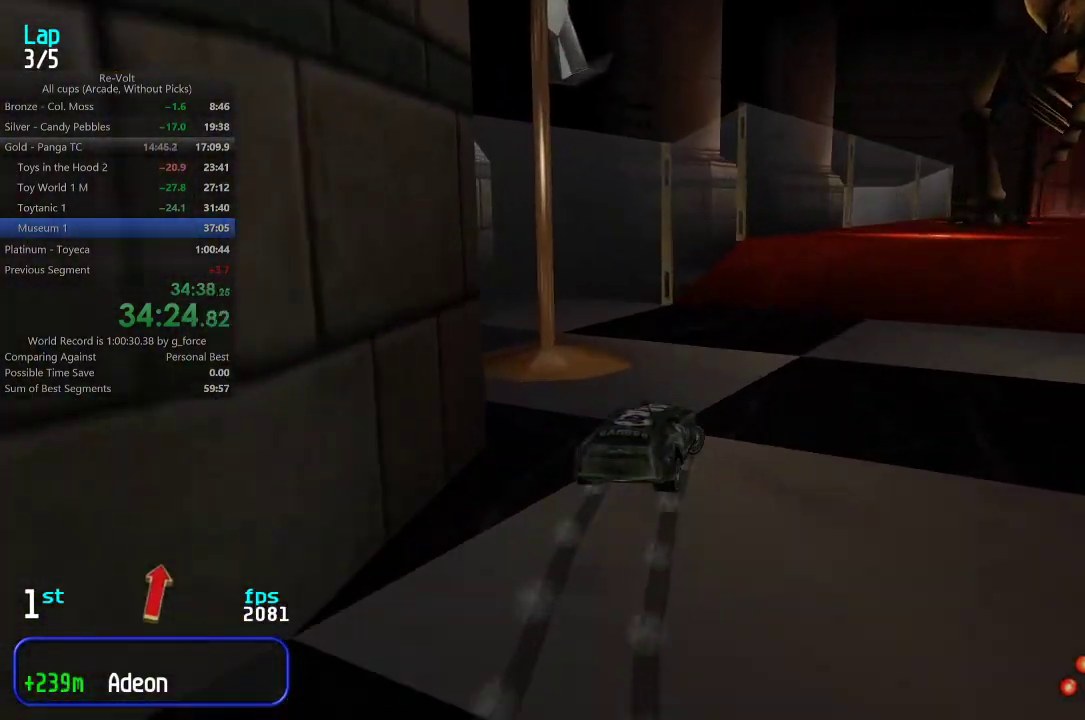
{"keys": ["up"], "events": [[17, "right", "up"], [117, "right", "down"], [150, "right", "up"]]}
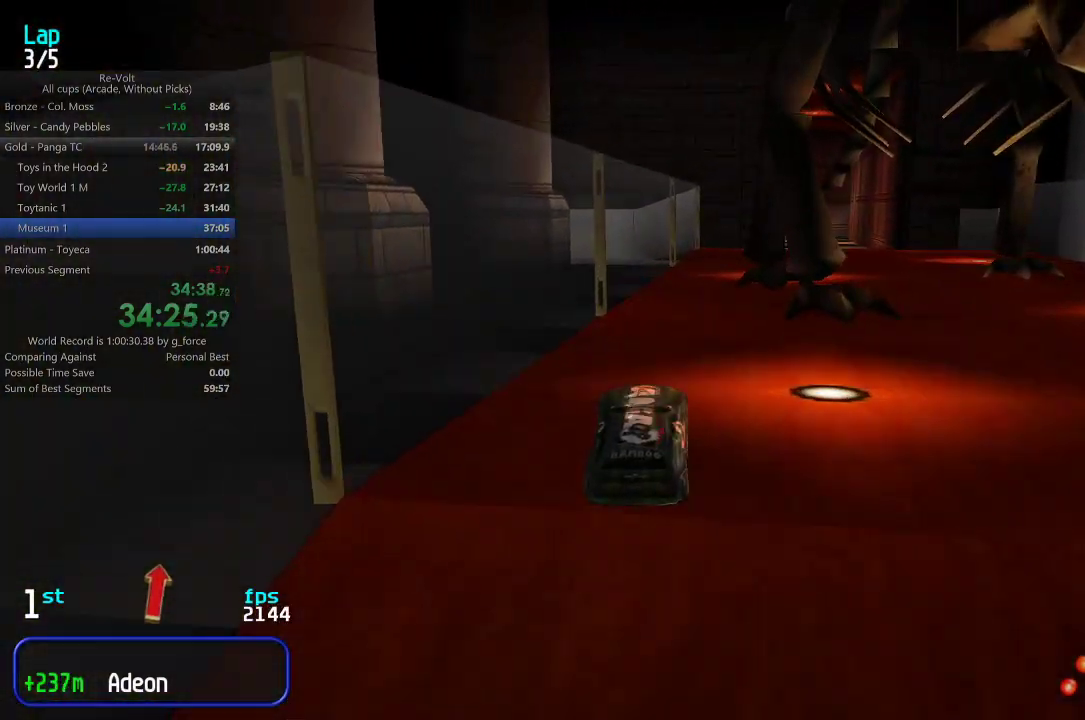
{"keys": ["up"], "events": []}
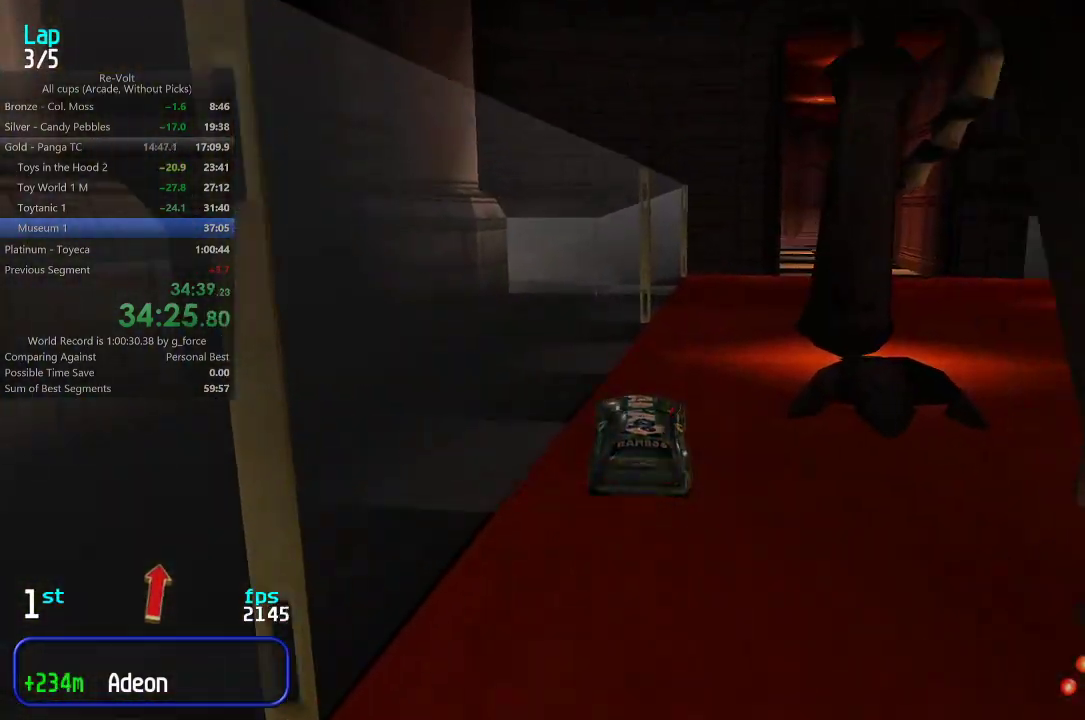
{"keys": ["right", "up"], "events": [[133, "right", "down"], [233, "right", "up"], [267, "right", "down"], [400, "right", "up"], [467, "right", "down"]]}
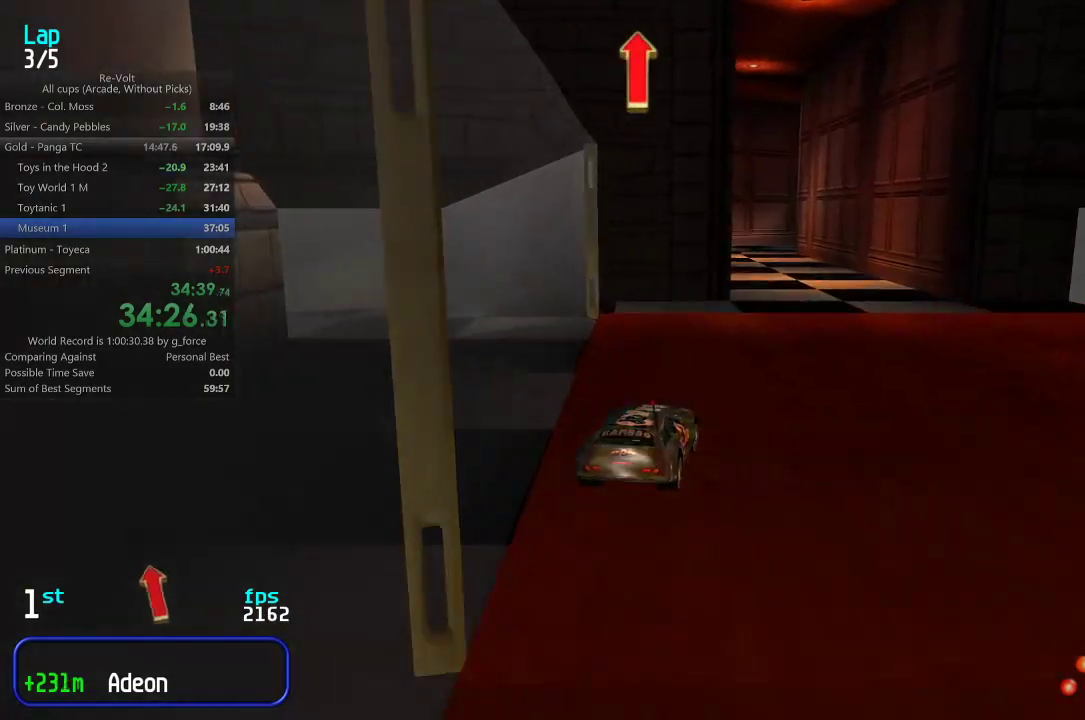
{"keys": ["up"], "events": [[33, "right", "up"]]}
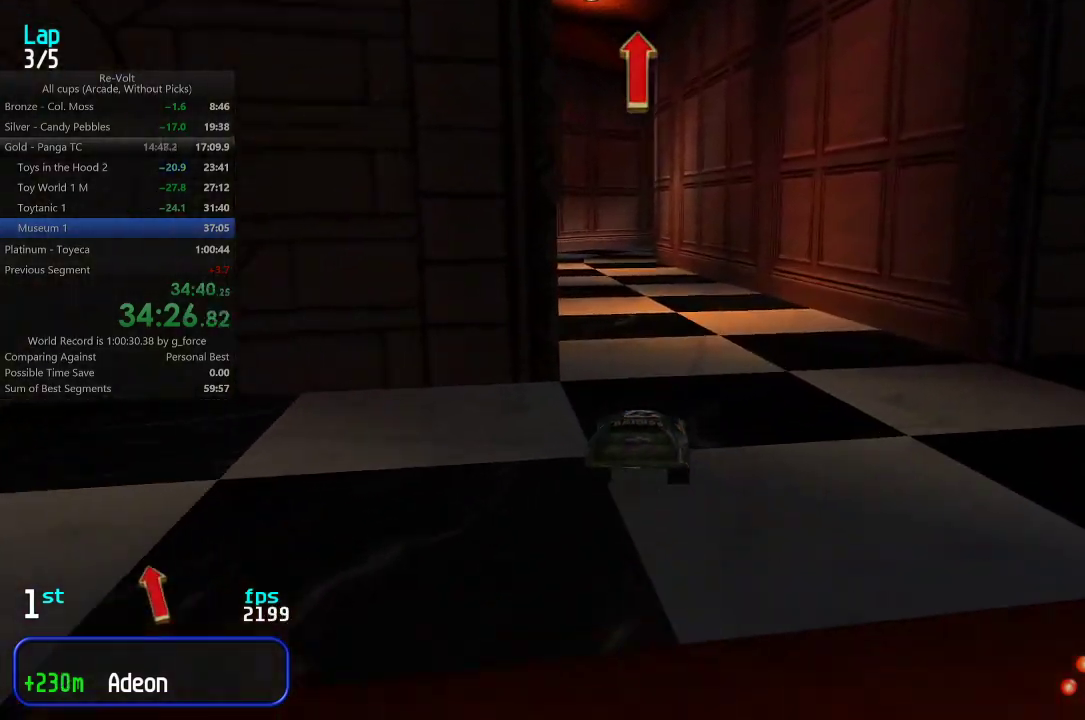
{"keys": ["up"], "events": [[200, "left", "down"], [267, "left", "up"]]}
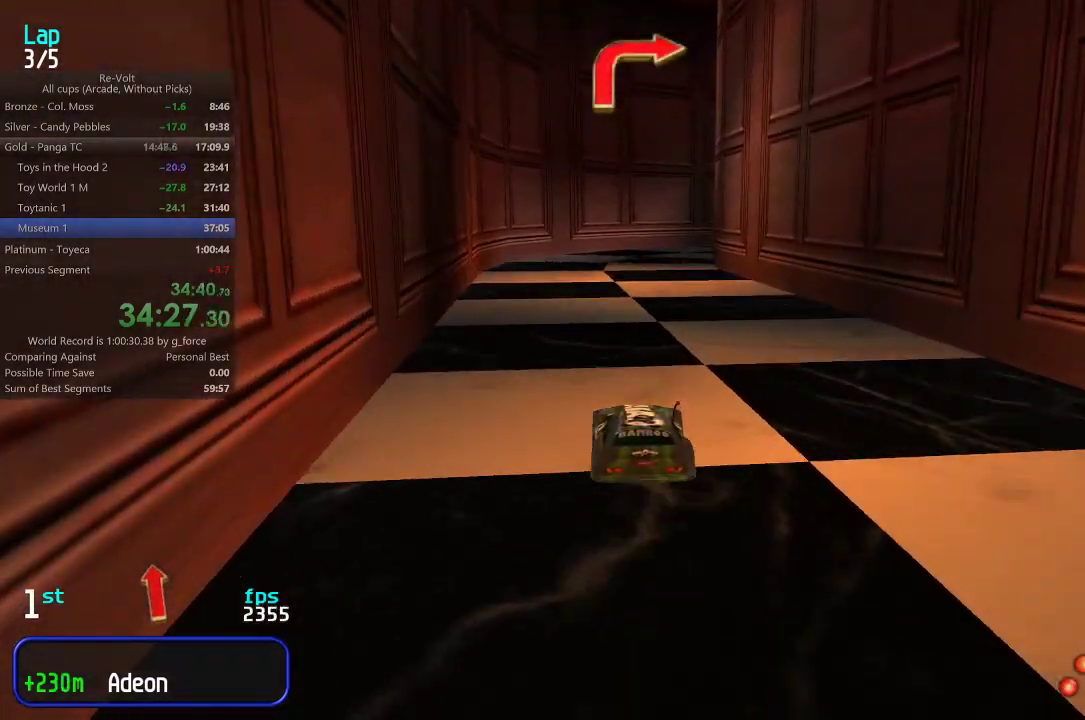
{"keys": ["right"], "events": [[283, "up", "up"], [383, "down", "down"], [417, "right", "down"], [450, "down", "up"]]}
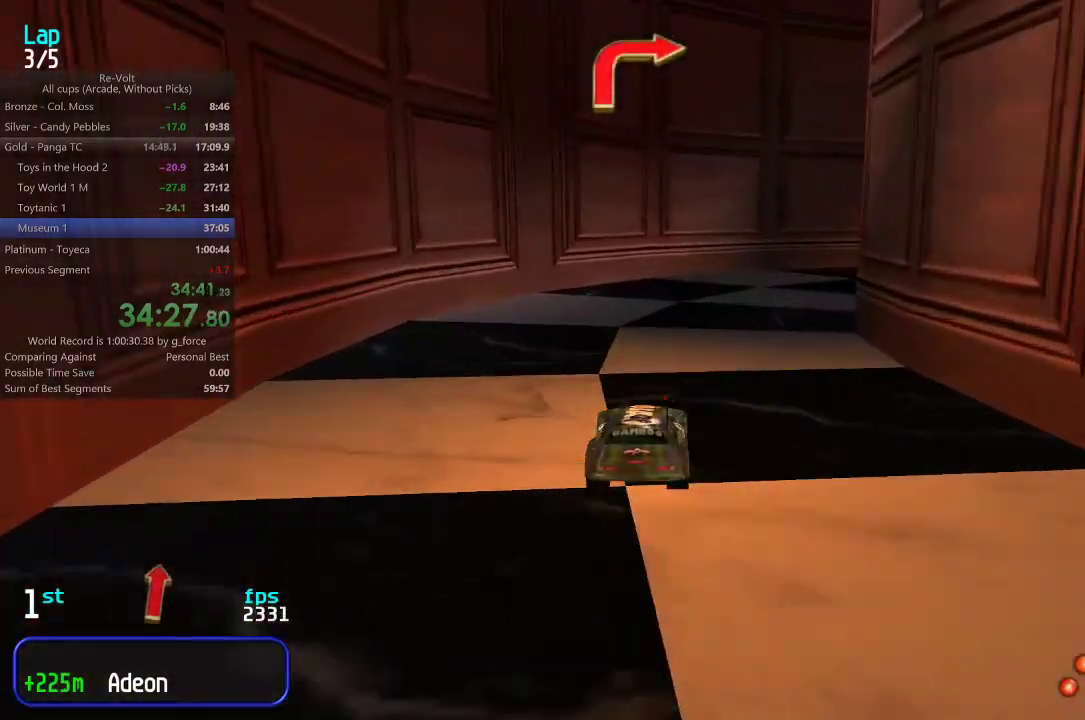
{"keys": ["right"], "events": [[50, "up", "down"], [150, "up", "up"], [317, "up", "down"], [417, "up", "up"]]}
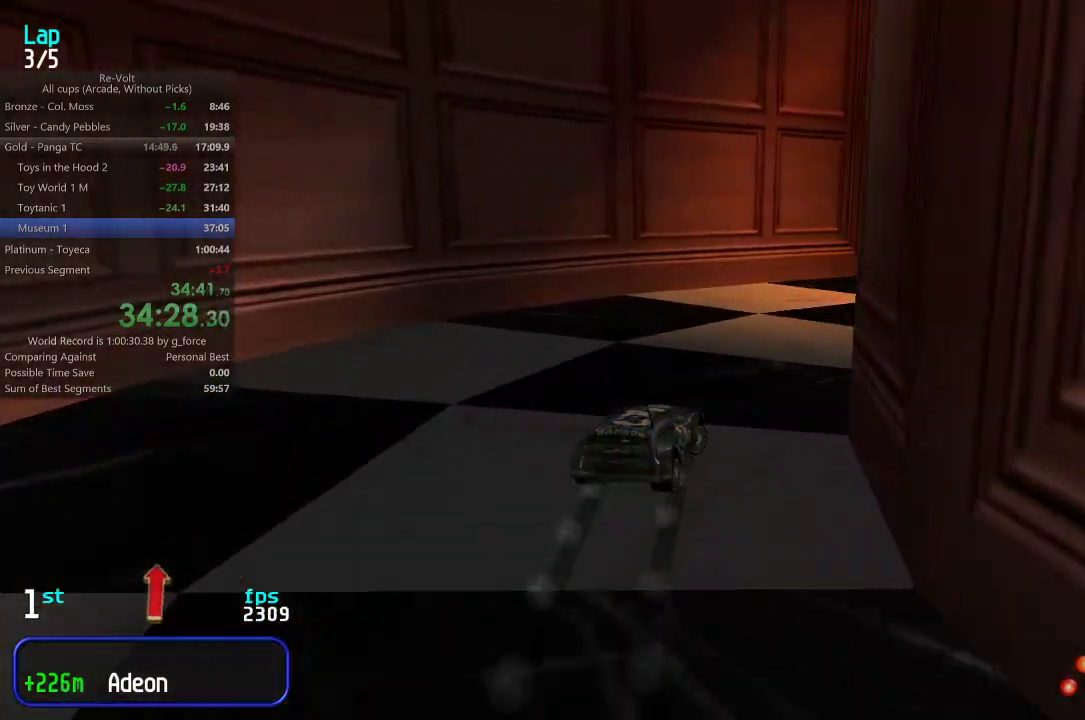
{"keys": ["right", "up"], "events": [[83, "up", "down"]]}
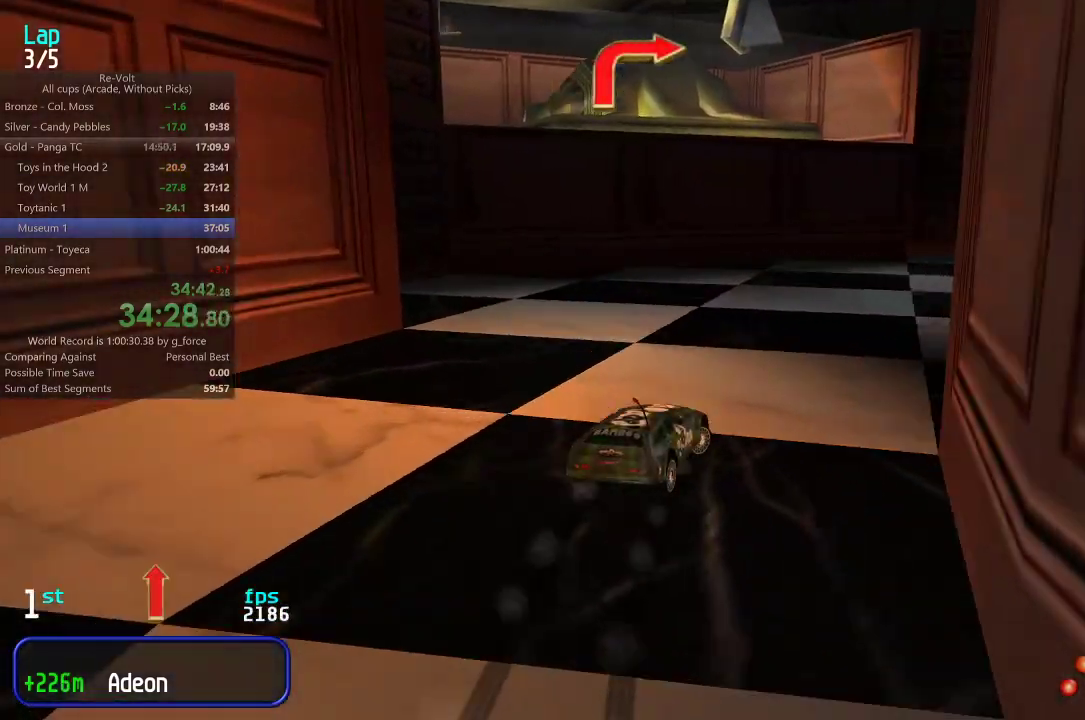
{"keys": ["right", "up"], "events": []}
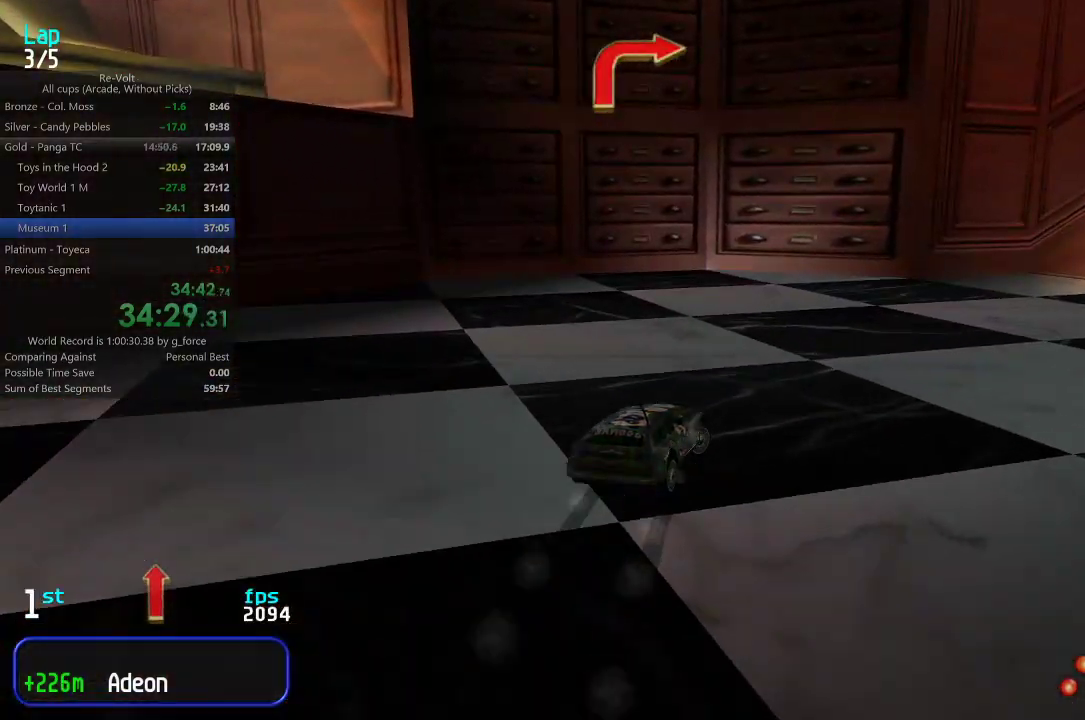
{"keys": ["right", "up"], "events": []}
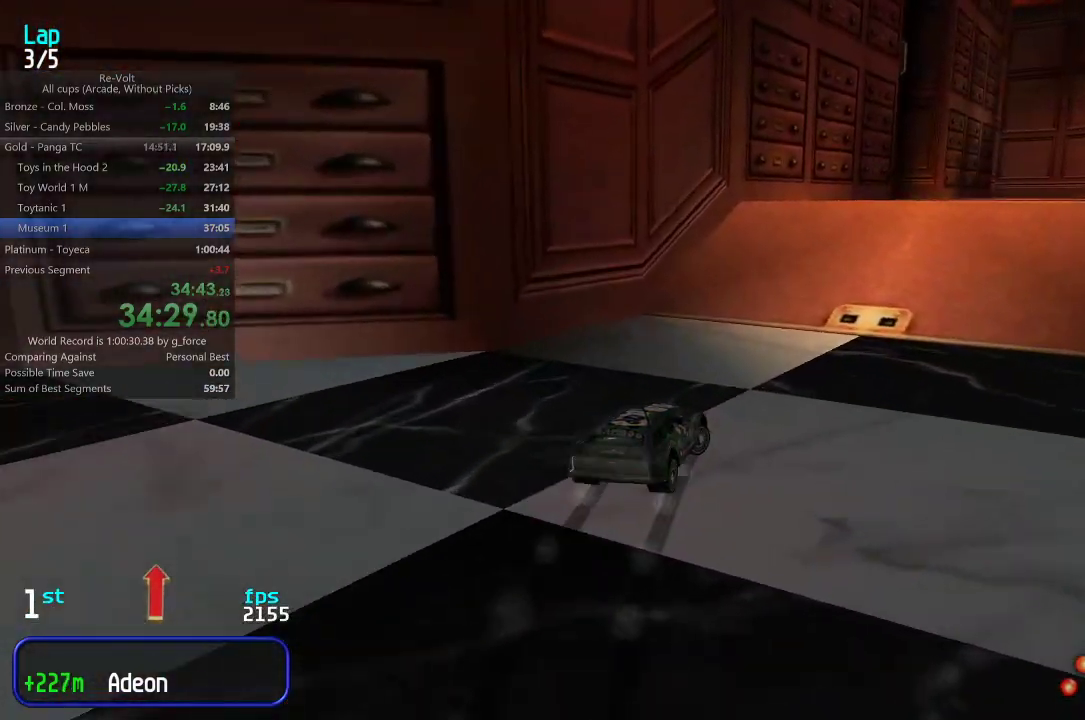
{"keys": ["up"], "events": [[50, "right", "up"], [117, "right", "down"], [217, "right", "up"]]}
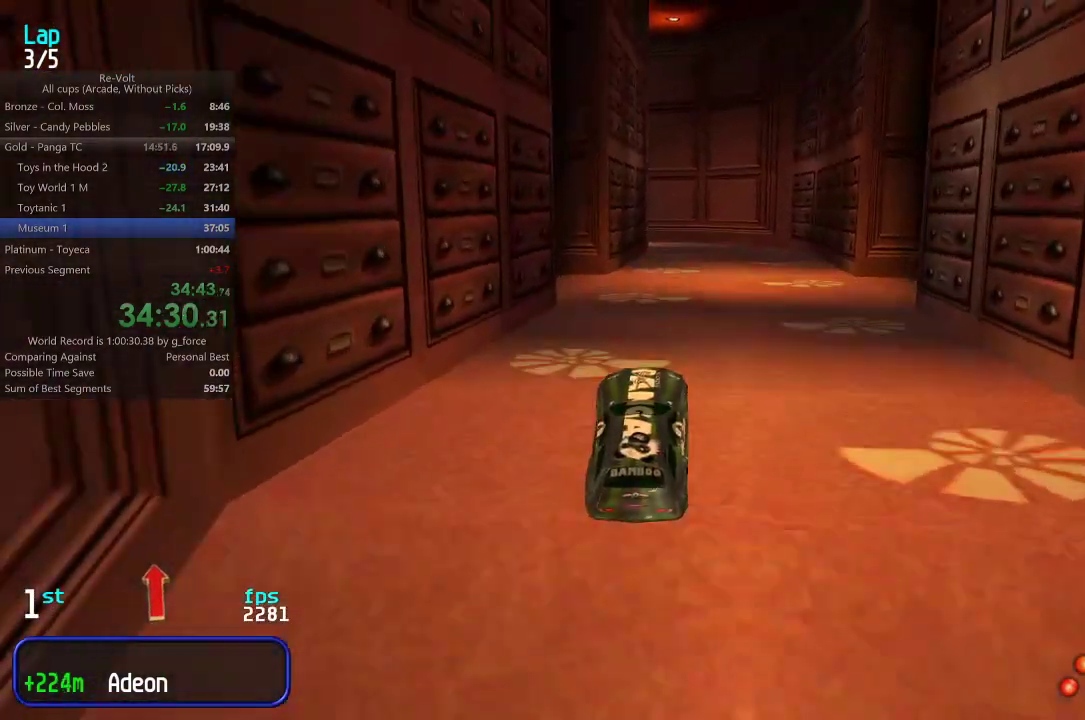
{"keys": ["up"], "events": []}
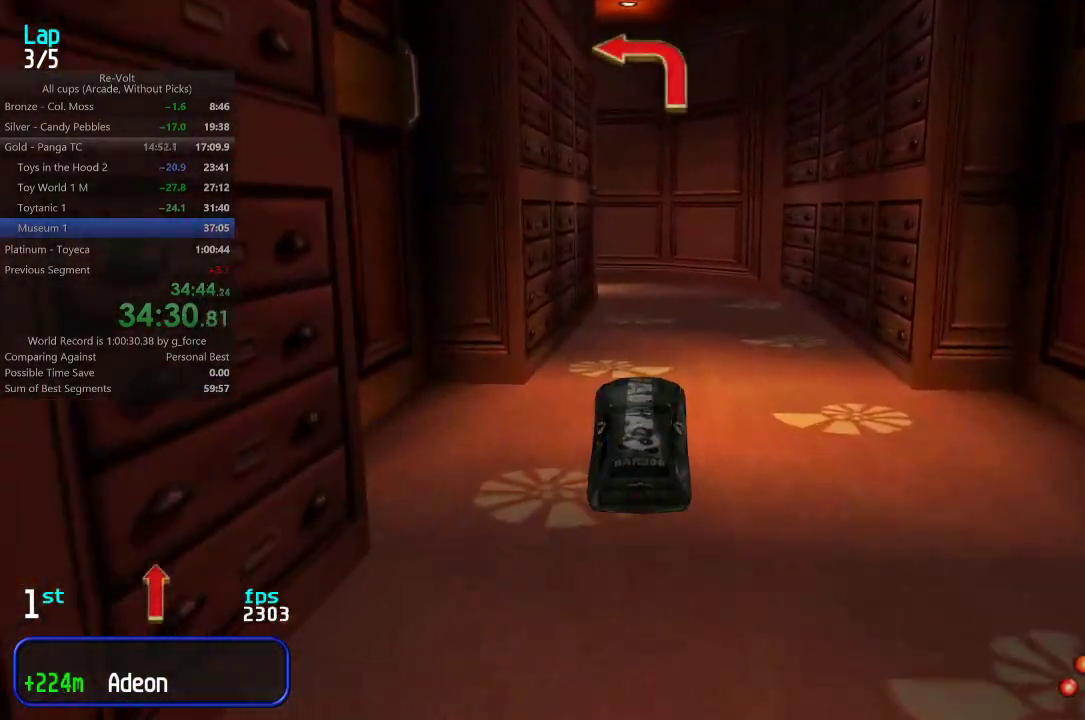
{"keys": ["up"], "events": [[250, "right", "down"], [283, "right", "up"]]}
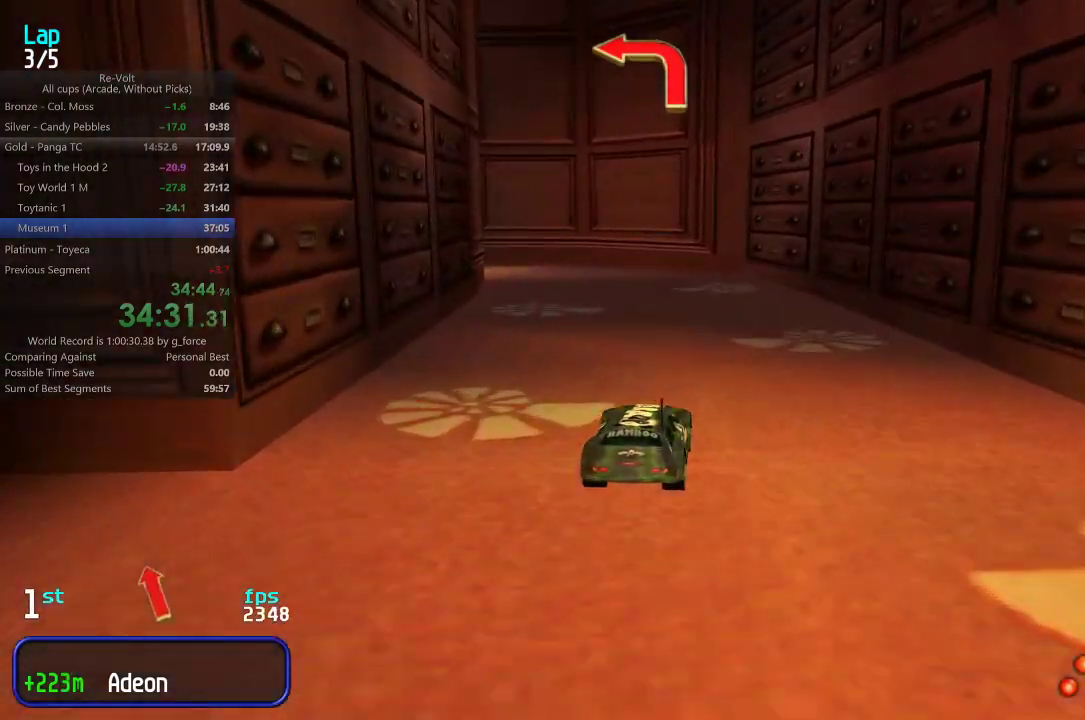
{"keys": ["left", "up"], "events": [[83, "left", "down"], [183, "up", "up"], [400, "up", "down"]]}
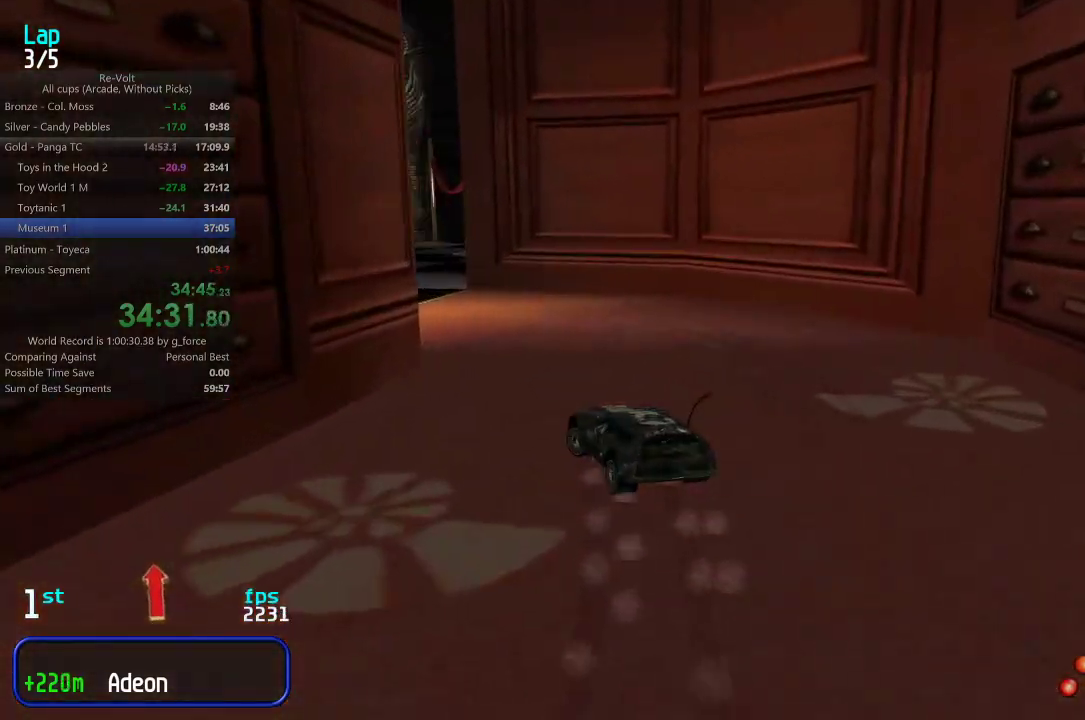
{"keys": ["left", "up"], "events": [[333, "left", "up"], [400, "left", "down"]]}
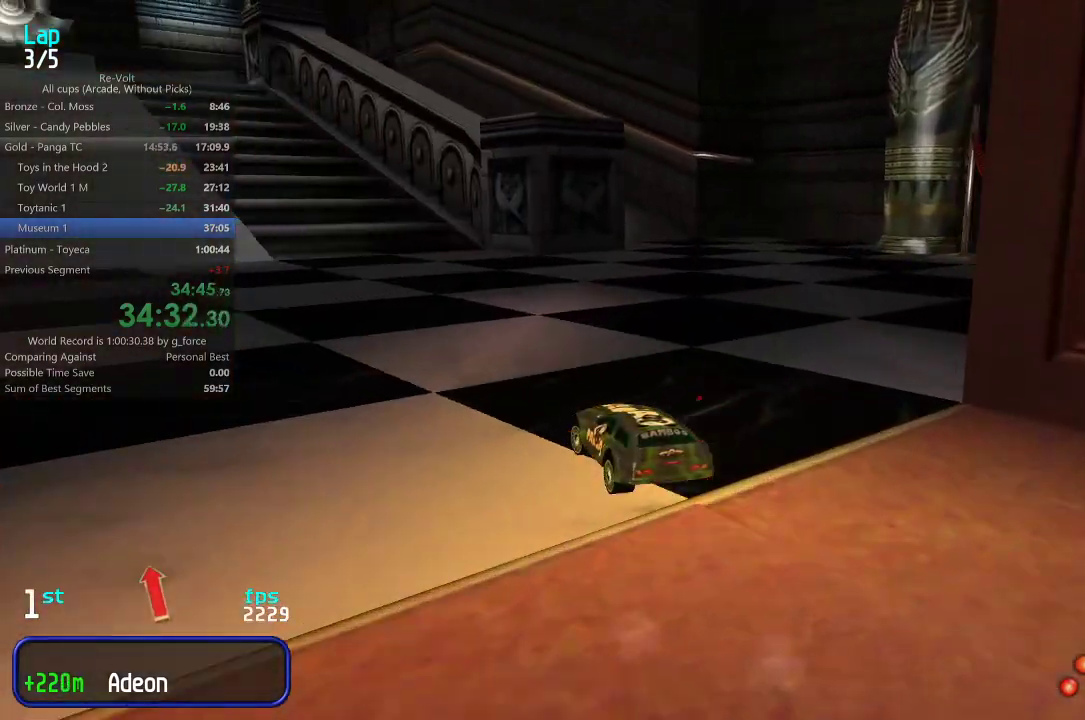
{"keys": ["left", "up"], "events": [[33, "left", "up"], [133, "left", "down"], [233, "left", "up"], [300, "left", "down"], [400, "left", "up"], [500, "left", "down"]]}
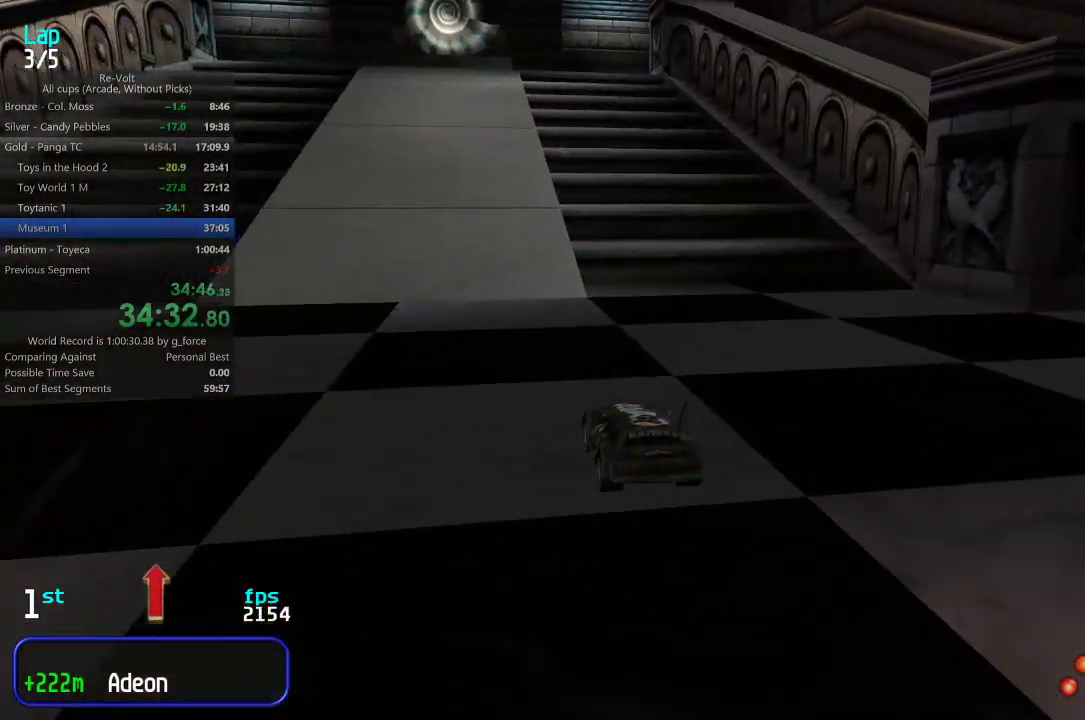
{"keys": ["up"], "events": [[67, "left", "up"], [250, "right", "down"], [283, "right", "up"]]}
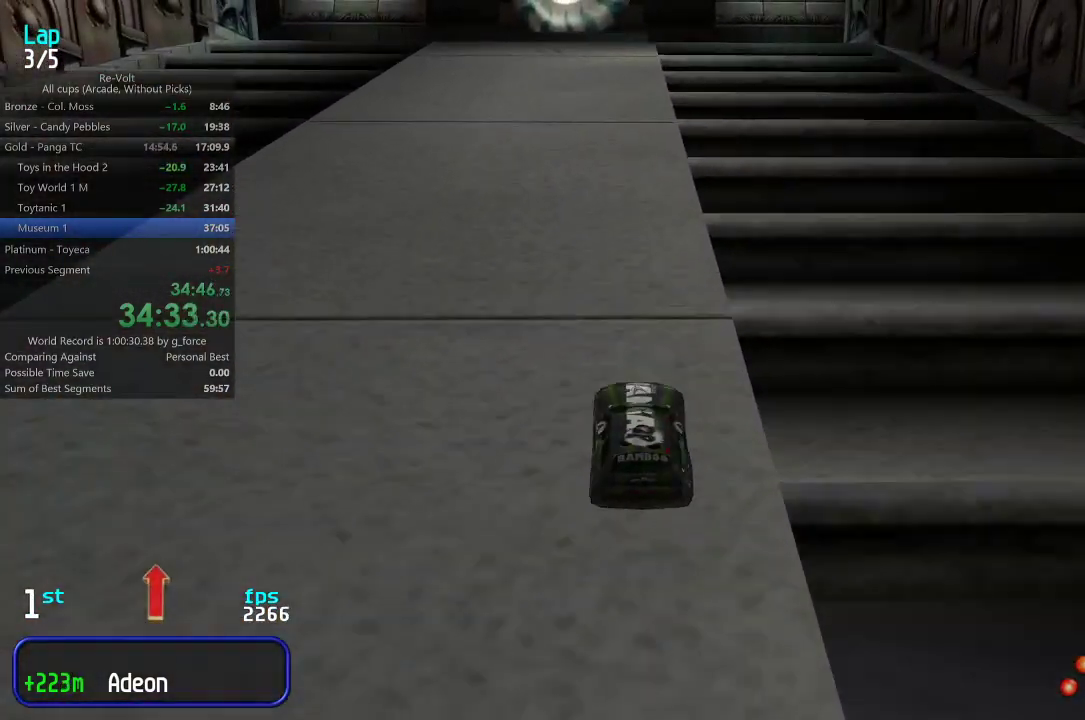
{"keys": ["left", "up"], "events": [[350, "left", "down"]]}
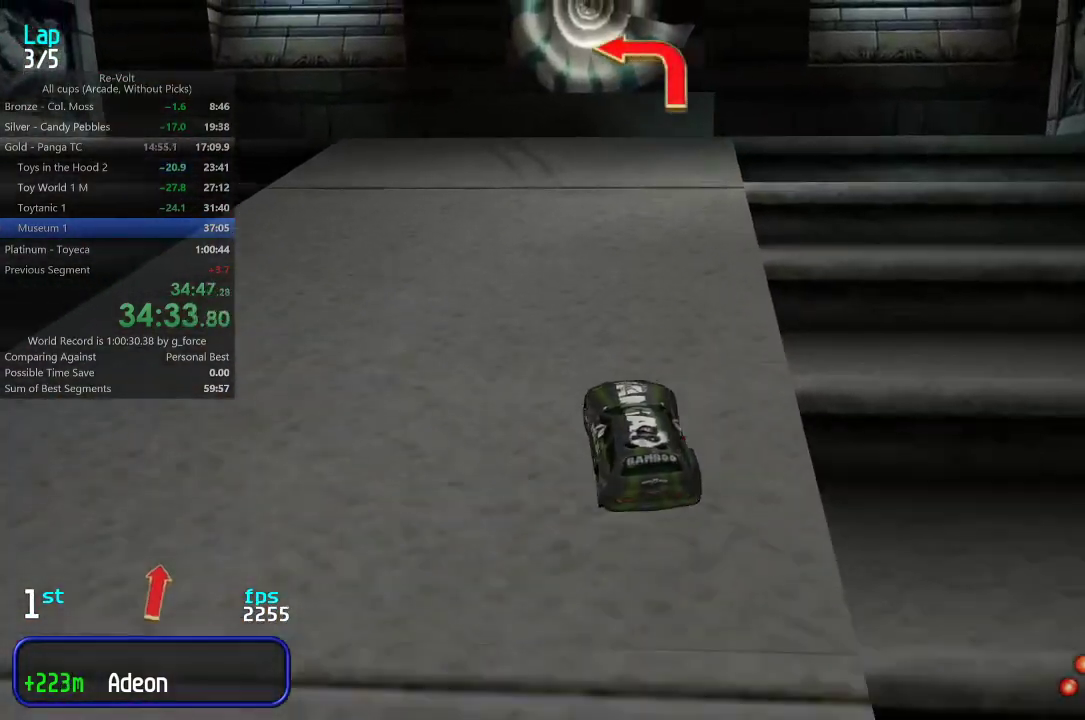
{"keys": ["left", "up"], "events": [[17, "up", "up"], [217, "up", "down"], [250, "up", "up"], [350, "up", "down"]]}
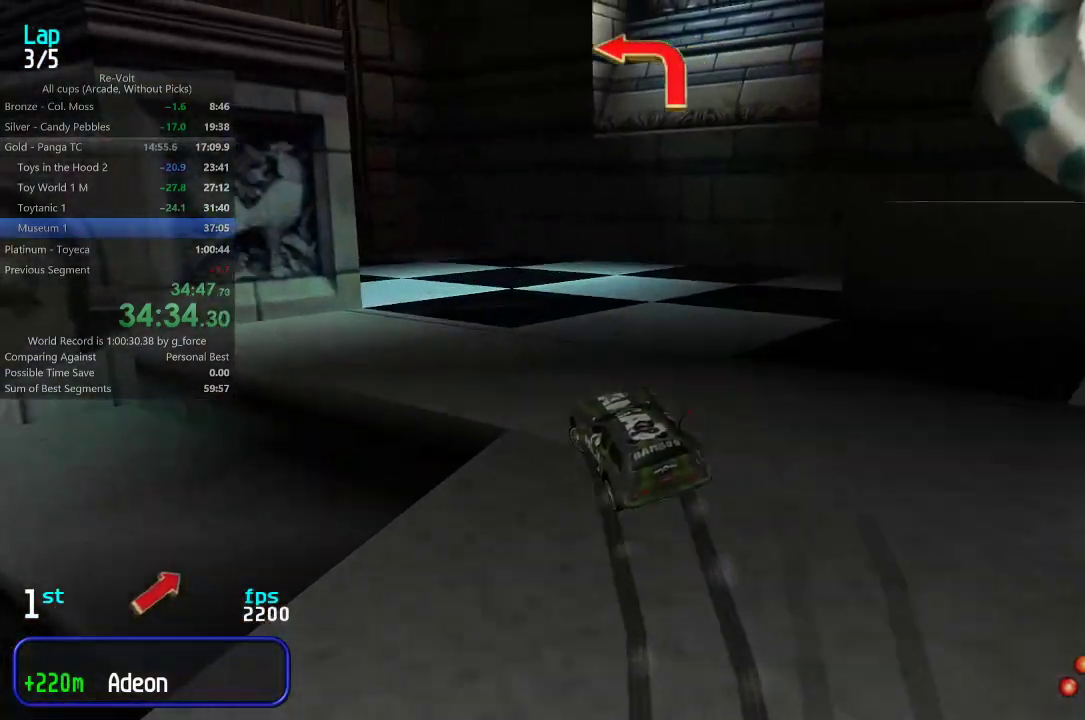
{"keys": ["up"], "events": [[83, "left", "up"], [367, "left", "down"], [467, "left", "up"]]}
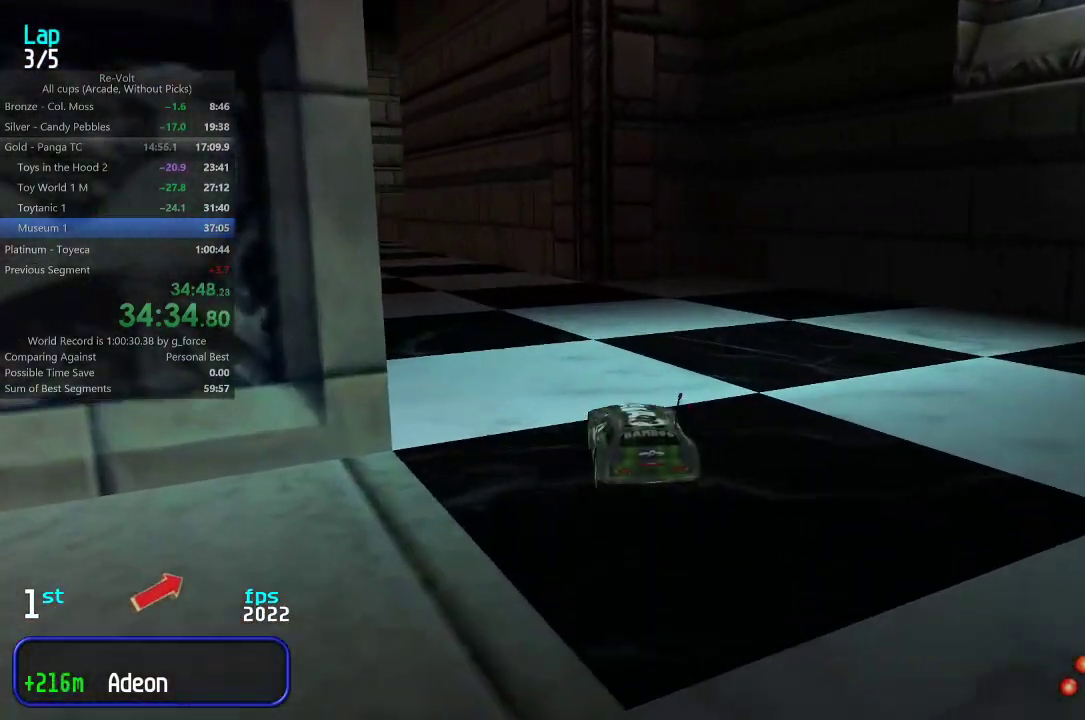
{"keys": ["up"], "events": [[17, "left", "down"], [167, "left", "up"], [233, "left", "down"], [400, "left", "up"]]}
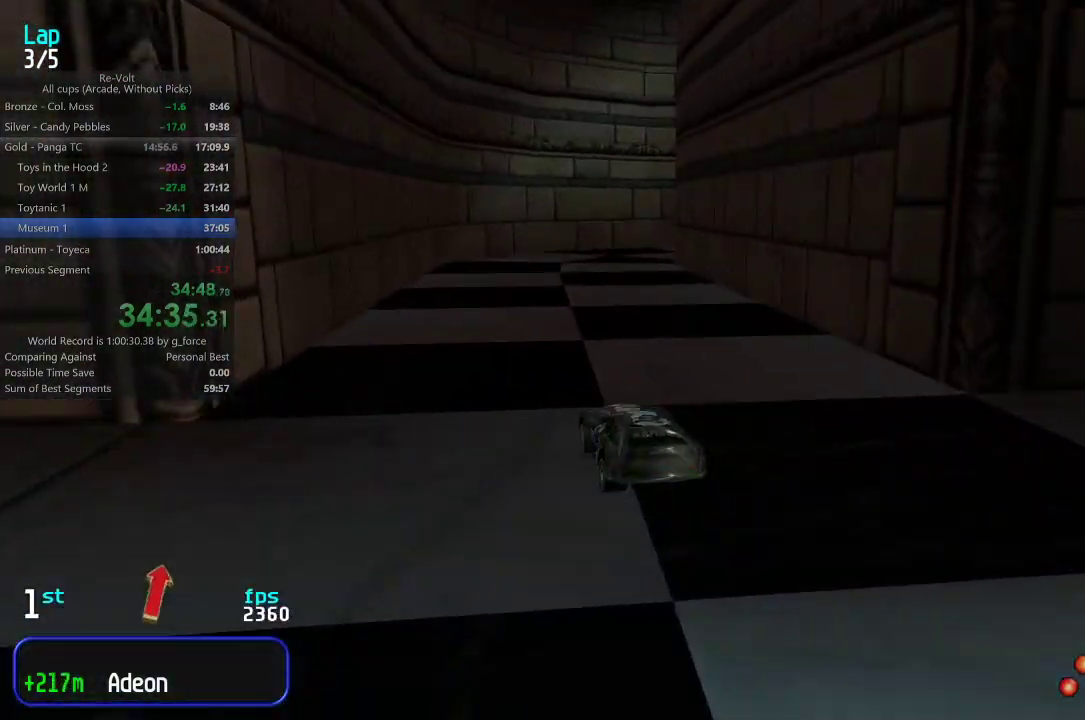
{"keys": ["right", "up"], "events": [[233, "right", "down"], [300, "up", "up"], [467, "up", "down"]]}
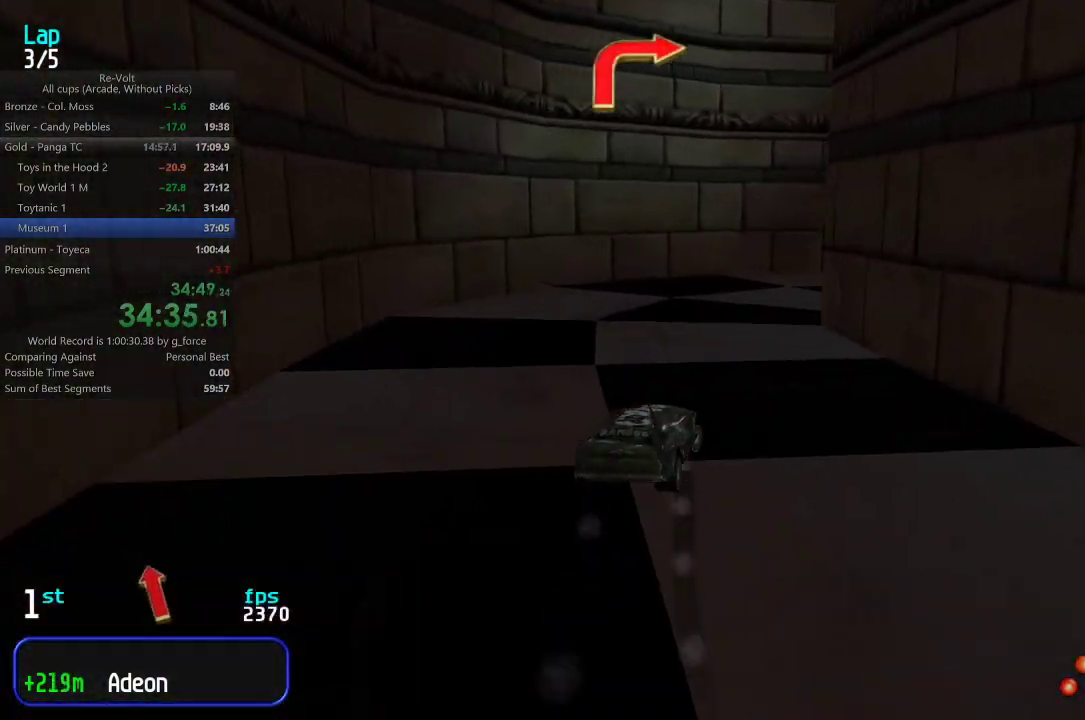
{"keys": ["right", "up"], "events": [[100, "up", "up"], [250, "up", "down"]]}
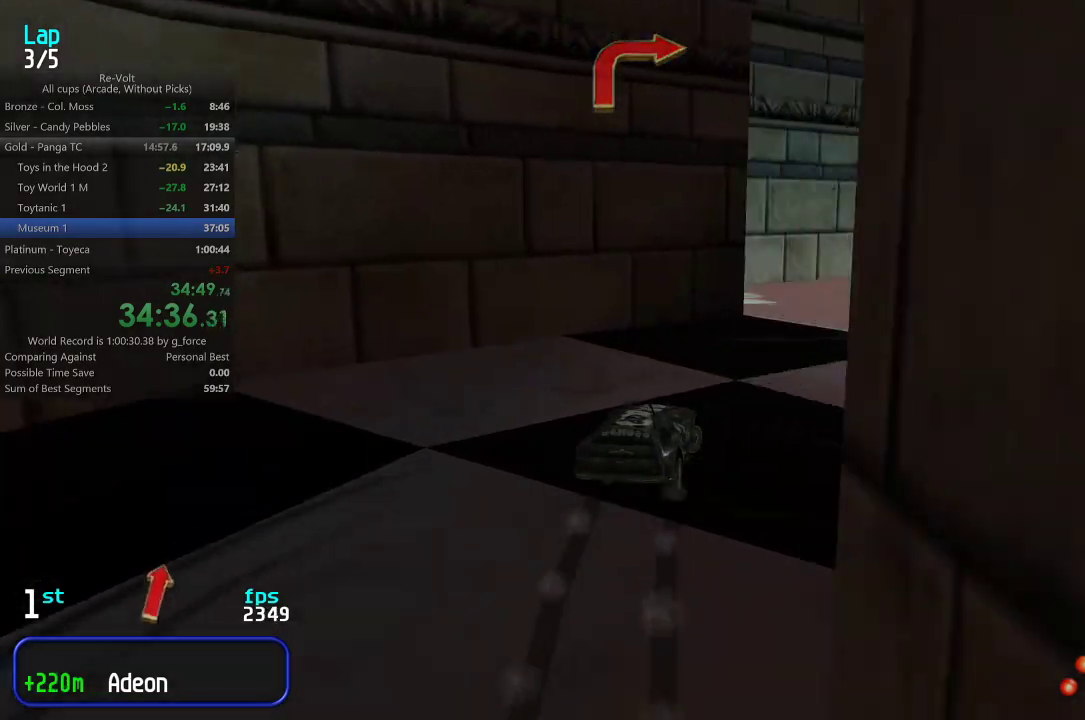
{"keys": ["right", "up"], "events": [[217, "right", "up"], [283, "right", "down"], [417, "right", "up"], [483, "right", "down"]]}
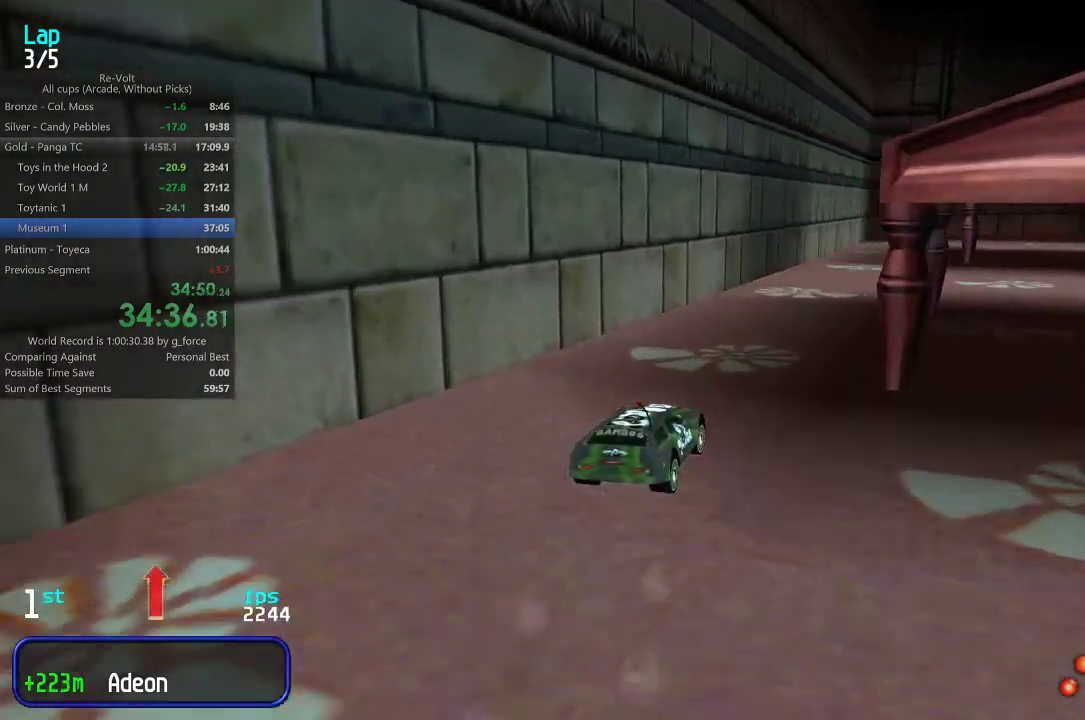
{"keys": ["up"], "events": [[83, "right", "up"], [217, "left", "down"], [250, "left", "up"], [383, "right", "down"], [450, "right", "up"]]}
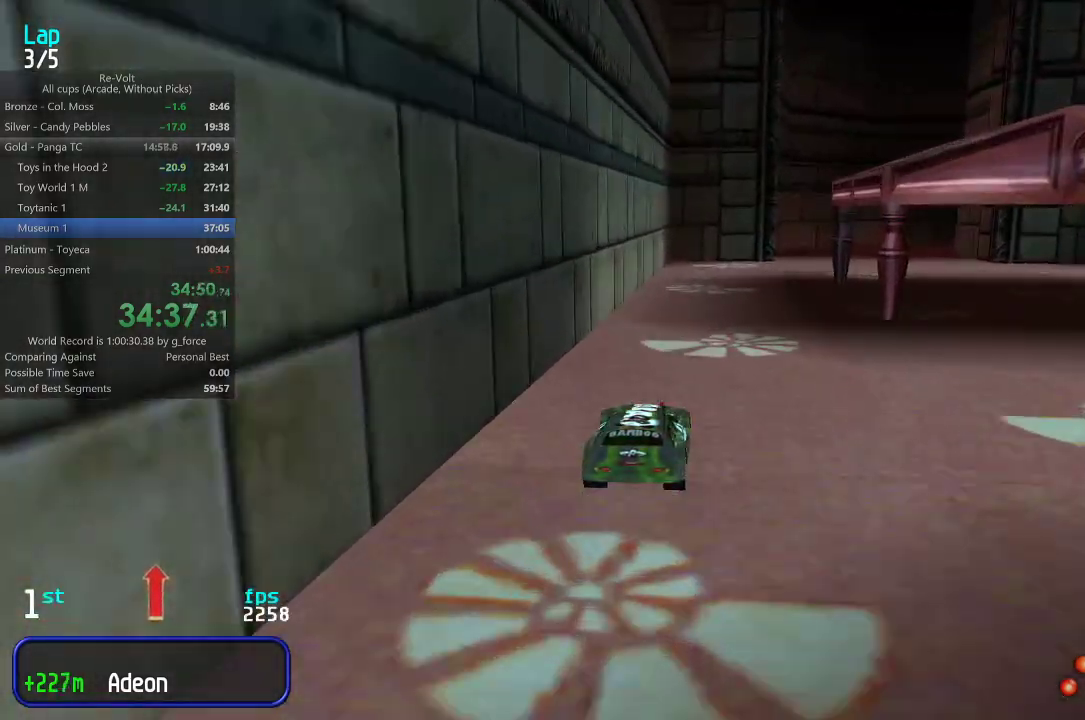
{"keys": ["right", "up"], "events": [[50, "right", "down"], [117, "right", "up"], [217, "right", "down"], [317, "right", "up"], [433, "right", "down"]]}